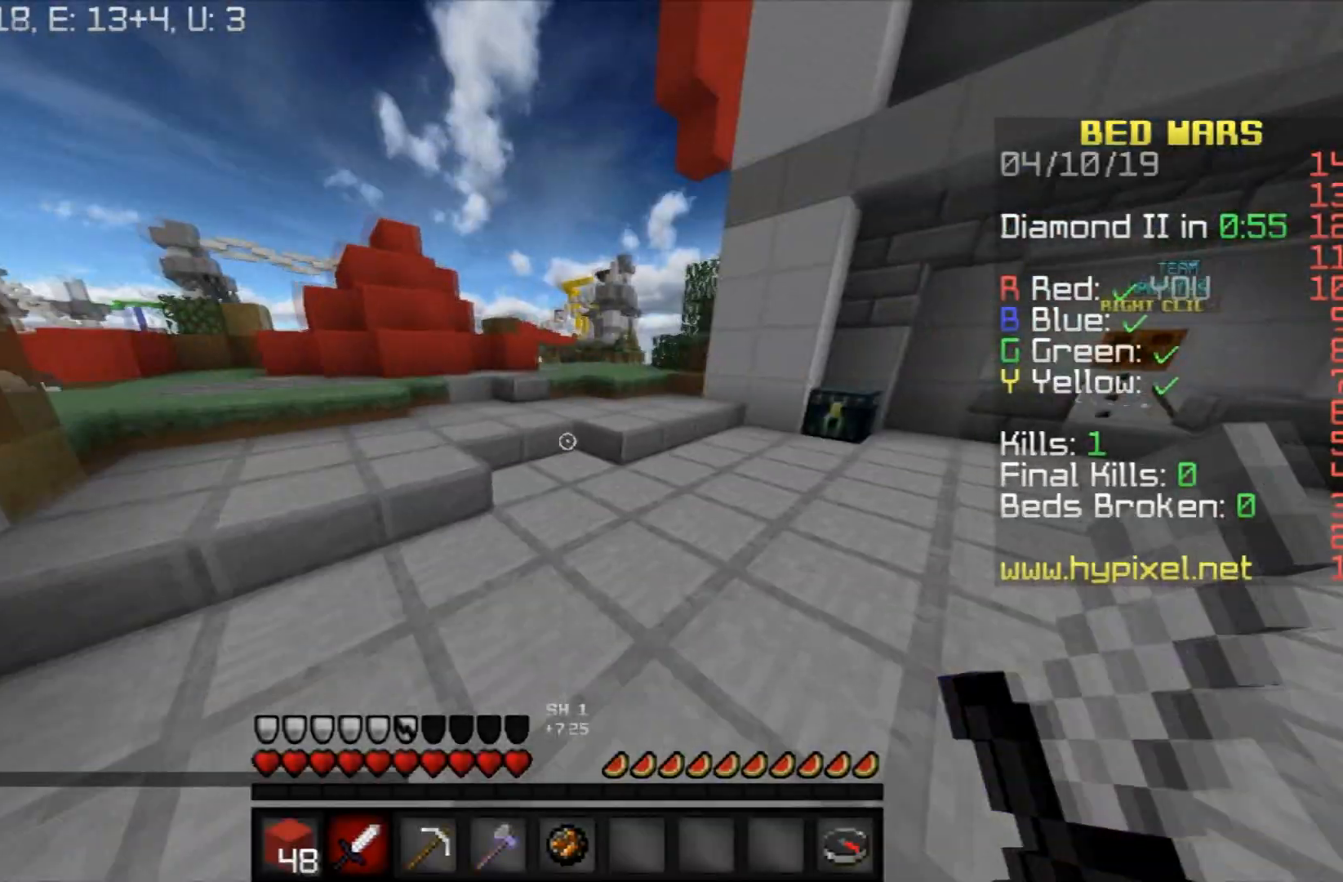
Gameplay with keyboard and mouse; each line is a JSON object with the keys and mouse buttons held at the frame after it. "events" lists presses ("down") and releases ("up") of "a", "d", "s", "space", "w", "mouse_left" and "mouse_right" between this image and that frame as [ms after this image, input, new state], when the widget could be followed in between. "mouse_left", "mouse_right" = the "left", "right" buttons of the "mouse" list. No other keys are recorded. Fast repeated clicks can show as one long hold. Mouse movement is not recorded.
{"keys": ["w"], "mouse": [], "events": [[167, "space", "down"], [401, "space", "up"]]}
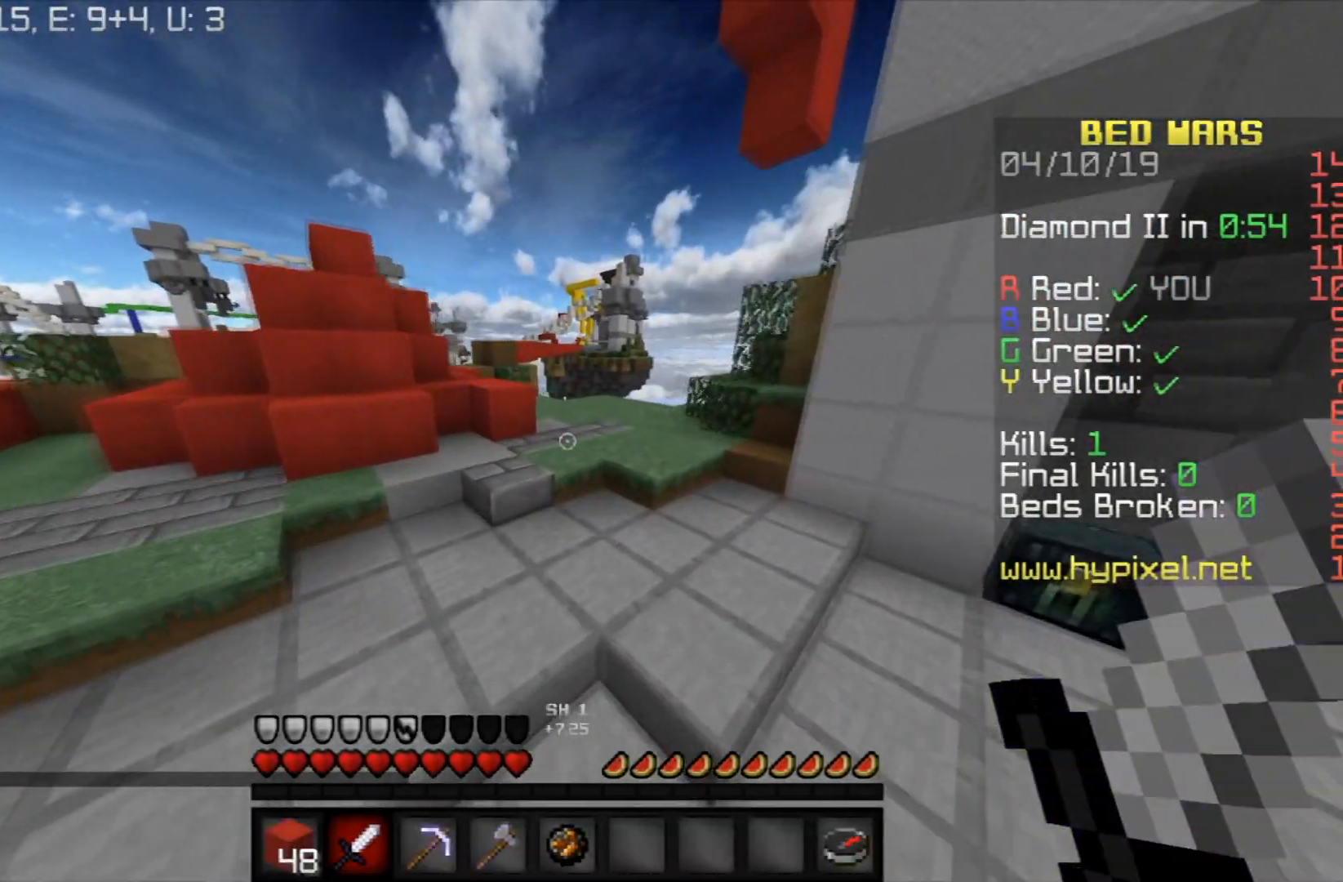
{"keys": ["w"], "mouse": [], "events": []}
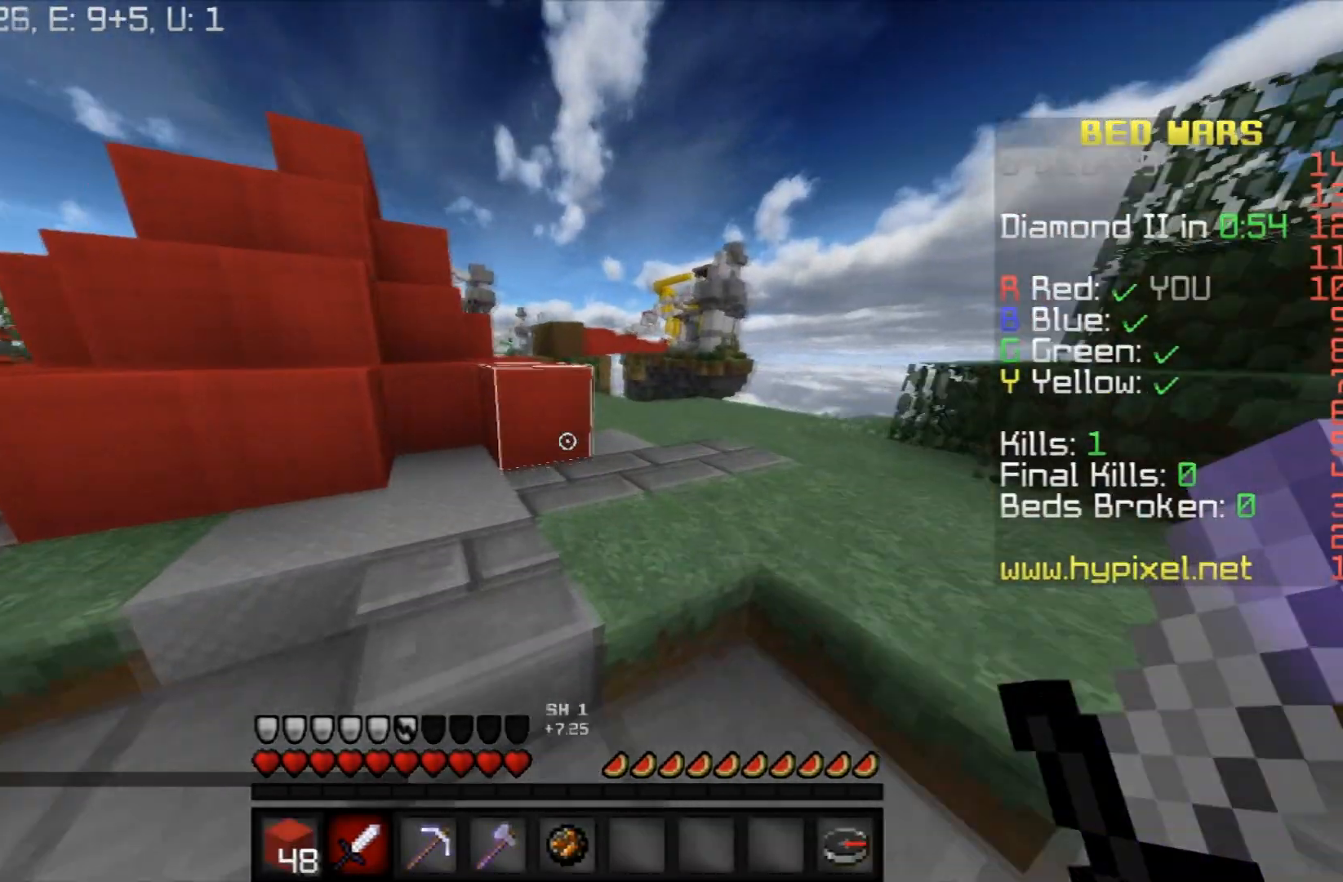
{"keys": ["w"], "mouse": [], "events": [[267, "space", "down"], [501, "space", "up"]]}
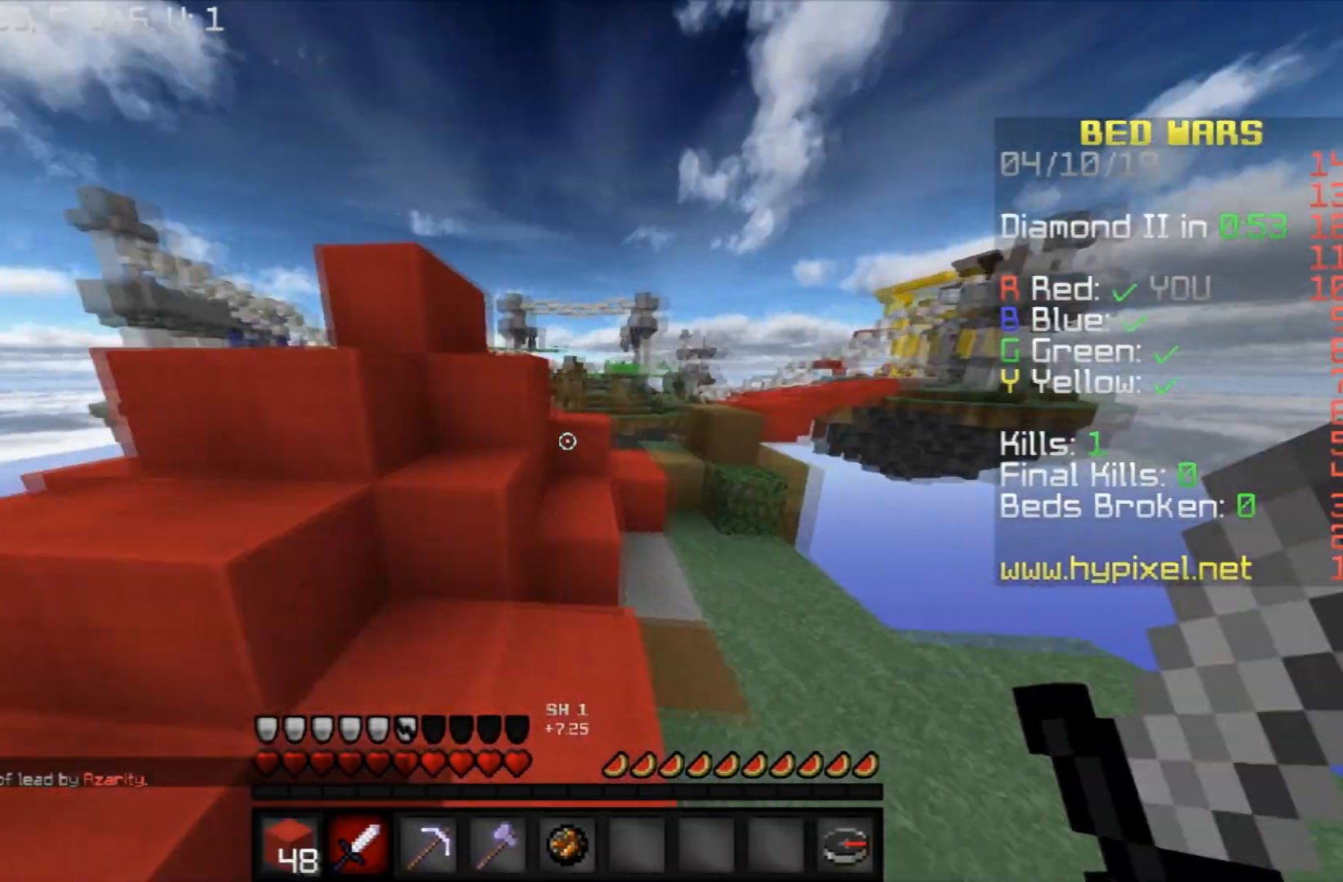
{"keys": ["a", "w"], "mouse": [], "events": [[200, "space", "down"], [267, "a", "down"], [500, "space", "up"]]}
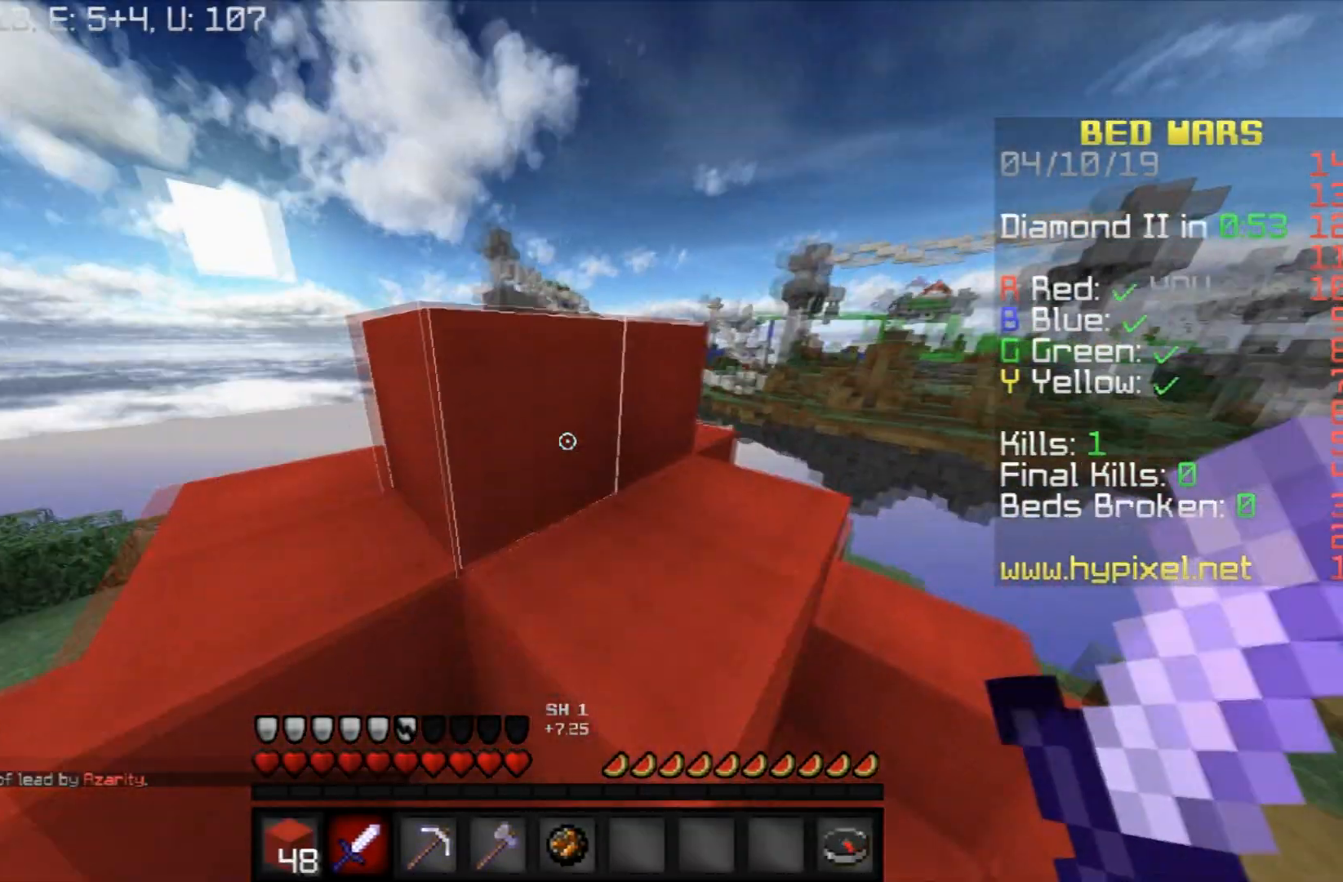
{"keys": ["a", "w"], "mouse": [], "events": [[134, "a", "up"], [201, "space", "down"], [401, "a", "down"], [501, "space", "up"]]}
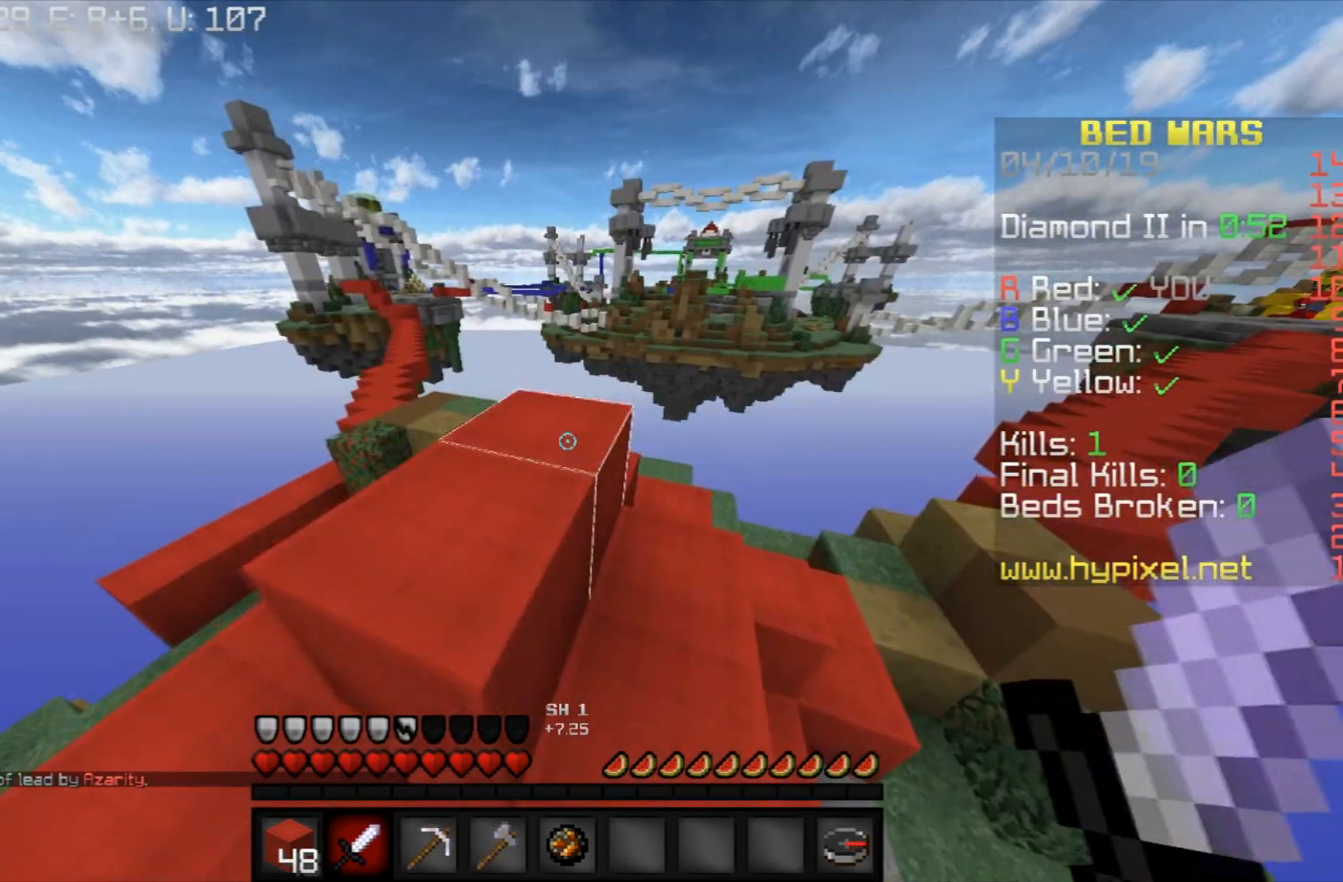
{"keys": [], "mouse": [], "events": [[167, "space", "down"], [367, "space", "up"], [434, "w", "up"], [500, "a", "up"]]}